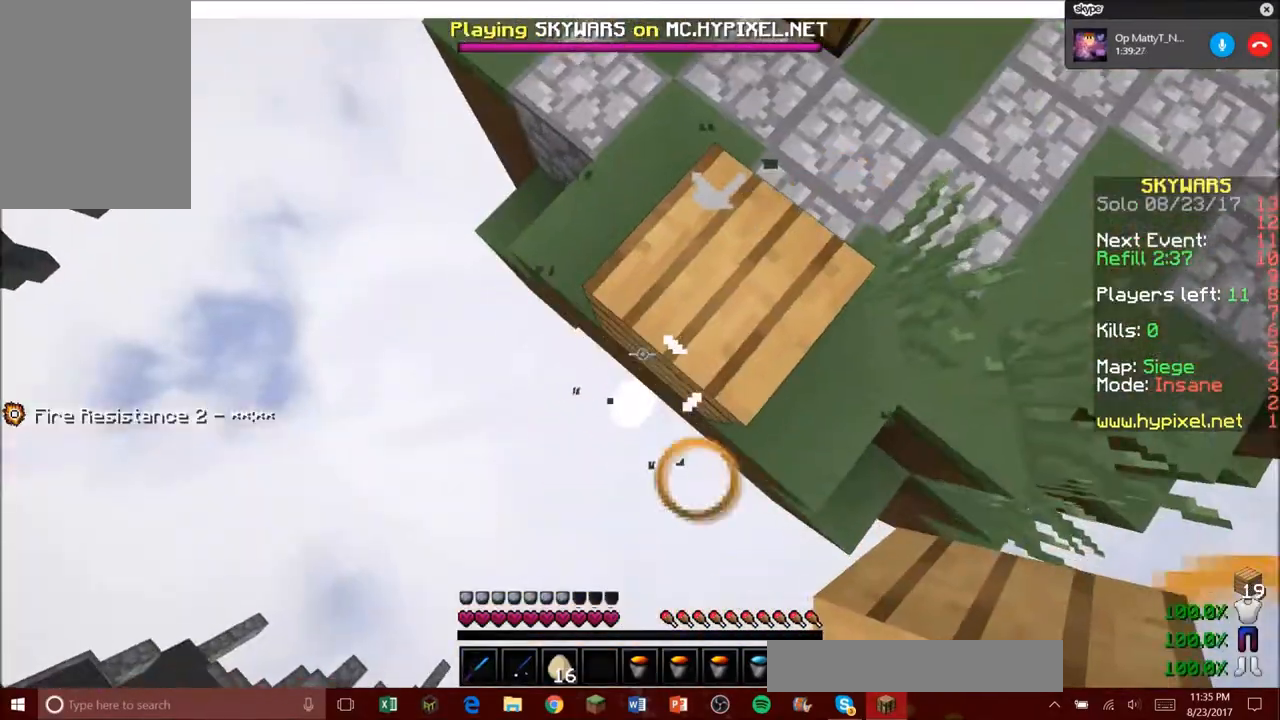
Gameplay with keyboard and mouse; each line is a JSON object with the keys and mouse buttons held at the frame after it. "events" lists presses ("down") and releases ("up") of "a", "d", "s", "w", "mouse_left" and "mouse_right" between this image and that frame as [ms after this image, input, new state], when the widget could be followed in between. "mouse_left", "mouse_right" = the "left", "right" buttons of the "mouse" list. No other keys are recorded. Fast repeated clicks can show as one long hold. Mouse movement is not recorded.
{"keys": ["a", "s"], "mouse": ["right"], "events": [[134, "mouse_right", "down"]]}
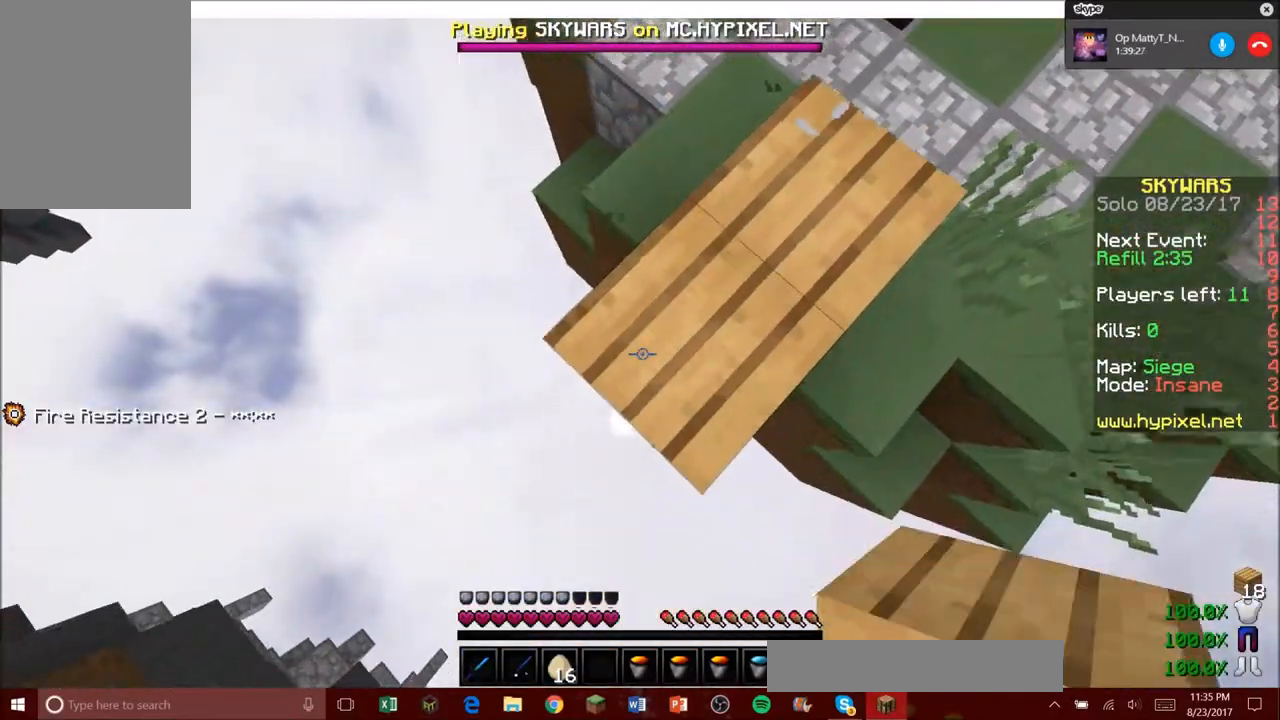
{"keys": ["a", "s"], "mouse": ["right"]}
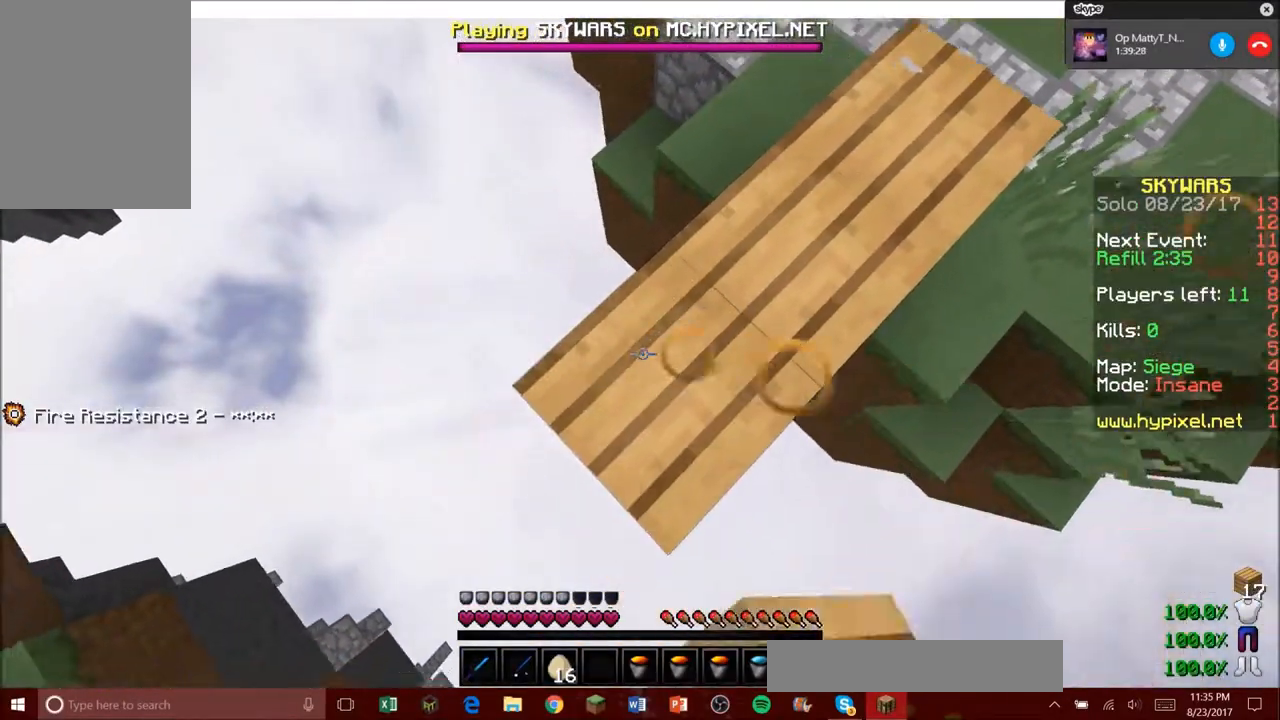
{"keys": ["a", "s"], "mouse": ["right"], "events": []}
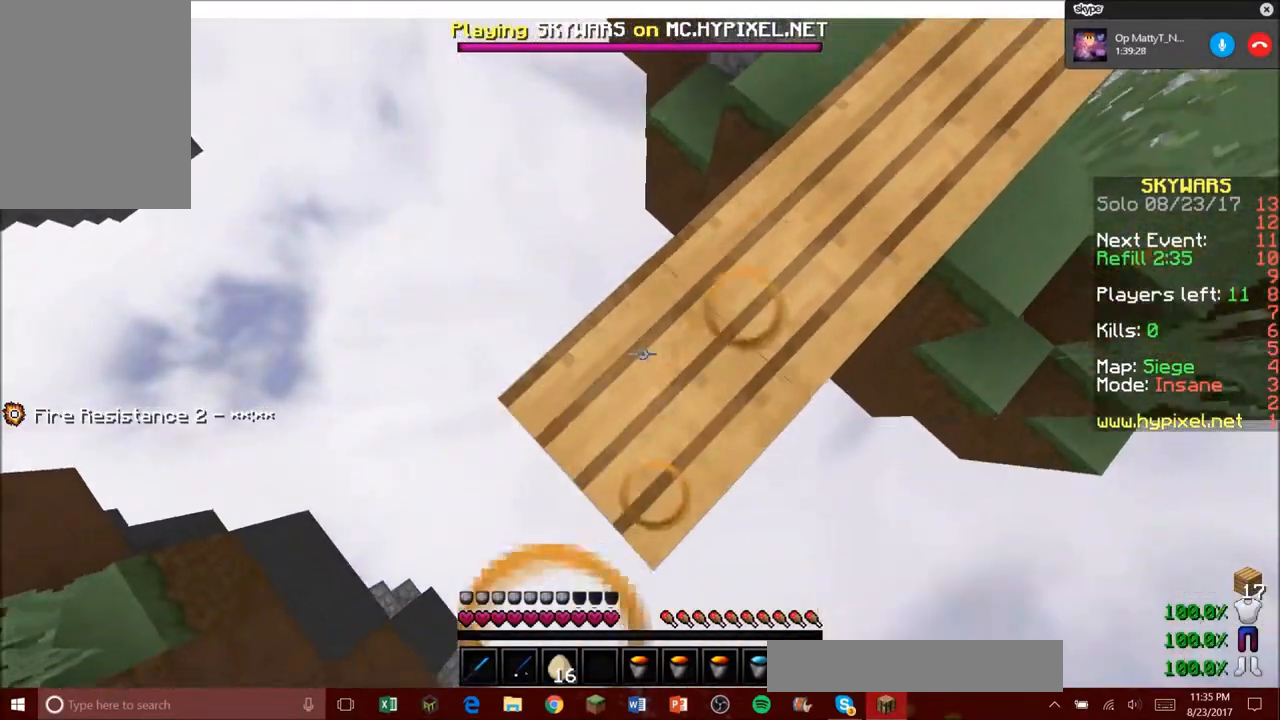
{"keys": ["a", "s"], "mouse": ["right"], "events": []}
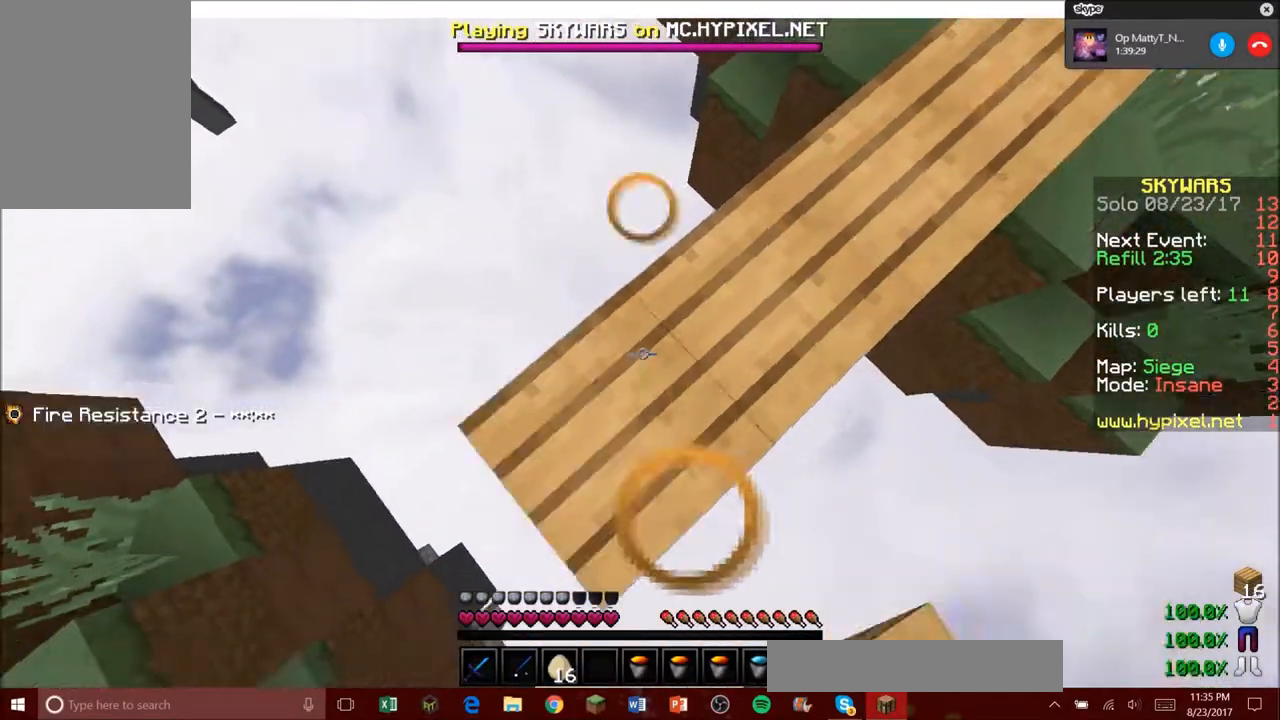
{"keys": ["w"], "mouse": [], "events": [[134, "a", "up"], [134, "mouse_right", "up"], [134, "s", "up"], [234, "s", "down"], [400, "s", "up"], [467, "w", "down"]]}
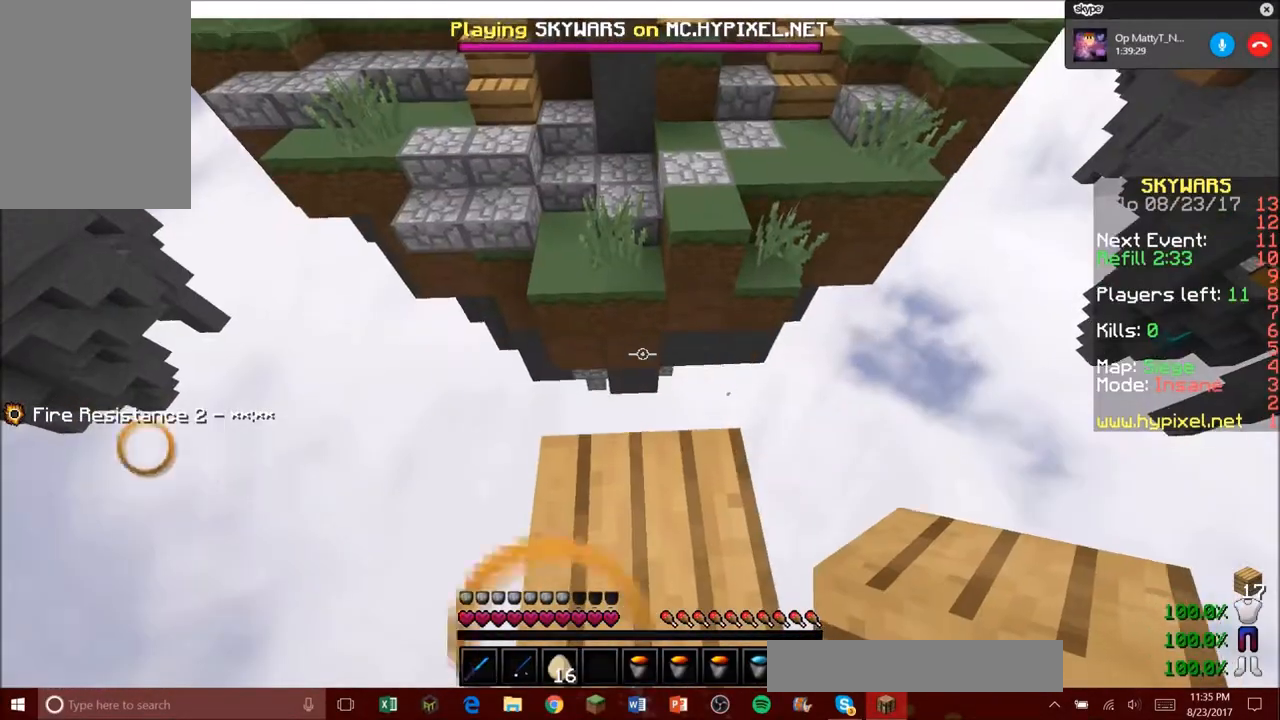
{"keys": ["w"], "mouse": [], "events": [[200, "mouse_left", "down"], [300, "mouse_left", "up"]]}
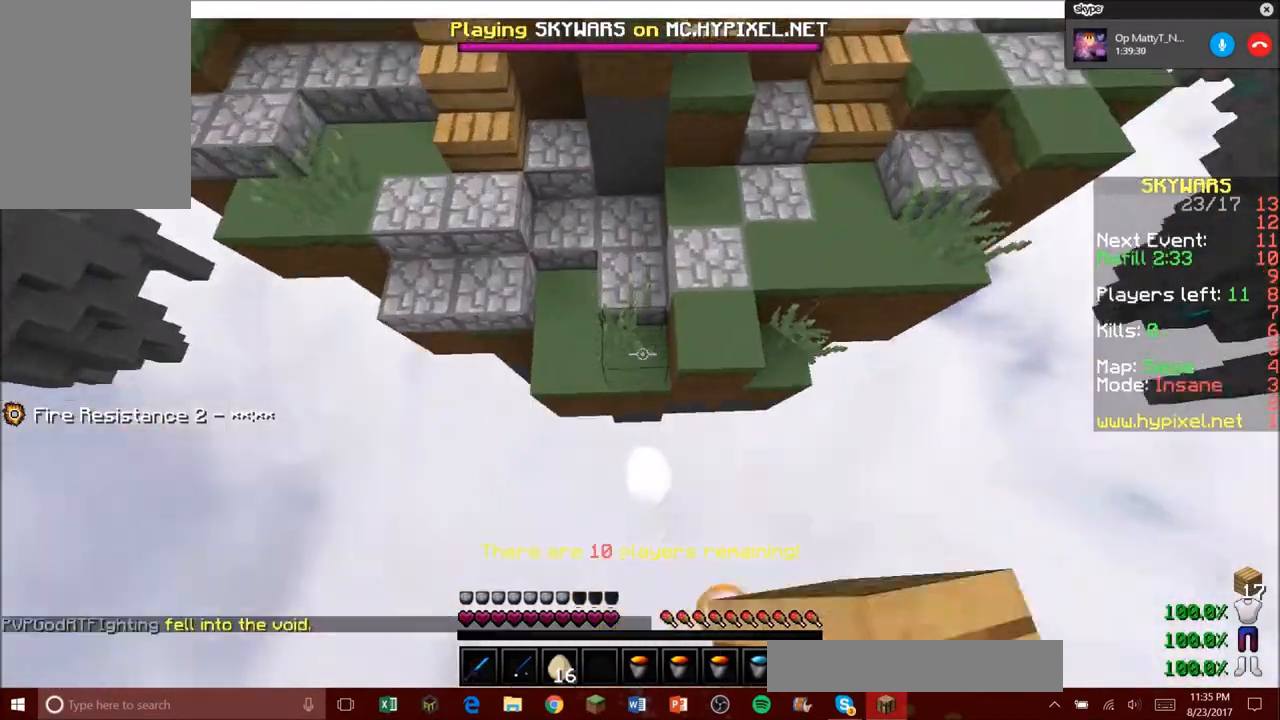
{"keys": ["w"], "mouse": [], "events": [[234, "mouse_right", "down"], [367, "mouse_right", "up"]]}
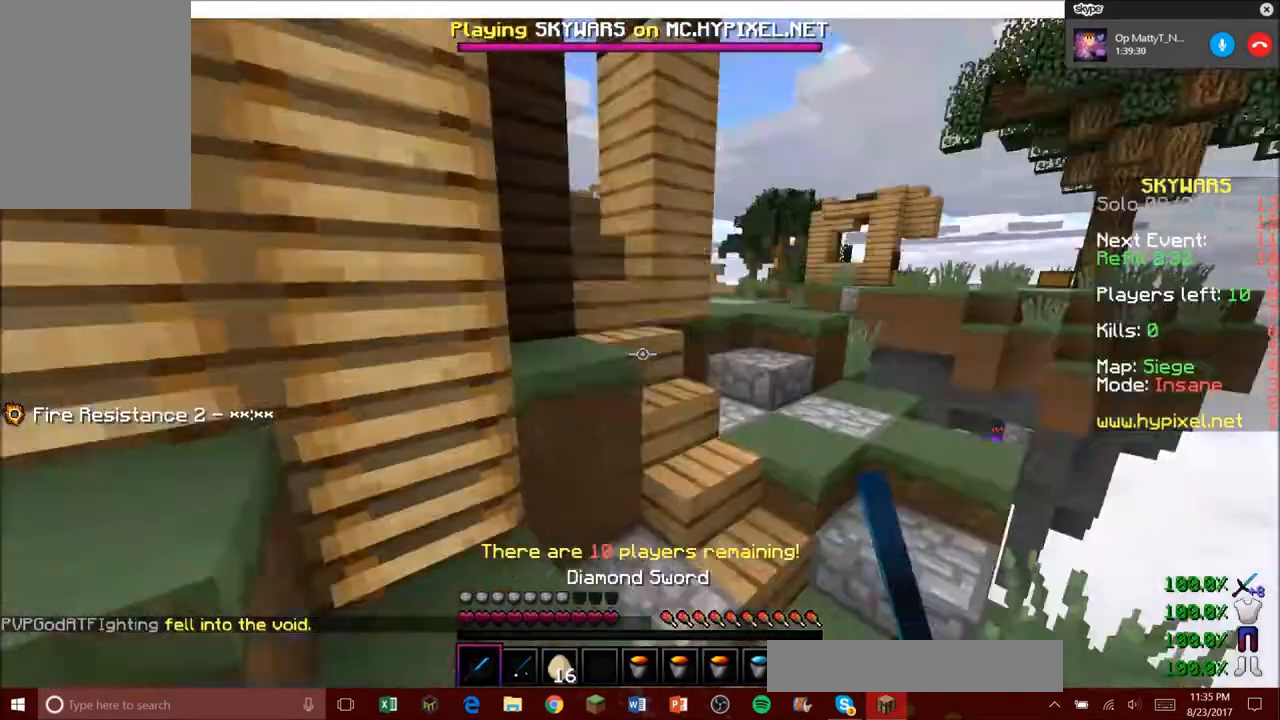
{"keys": ["a", "w"], "mouse": [], "events": [[300, "a", "down"]]}
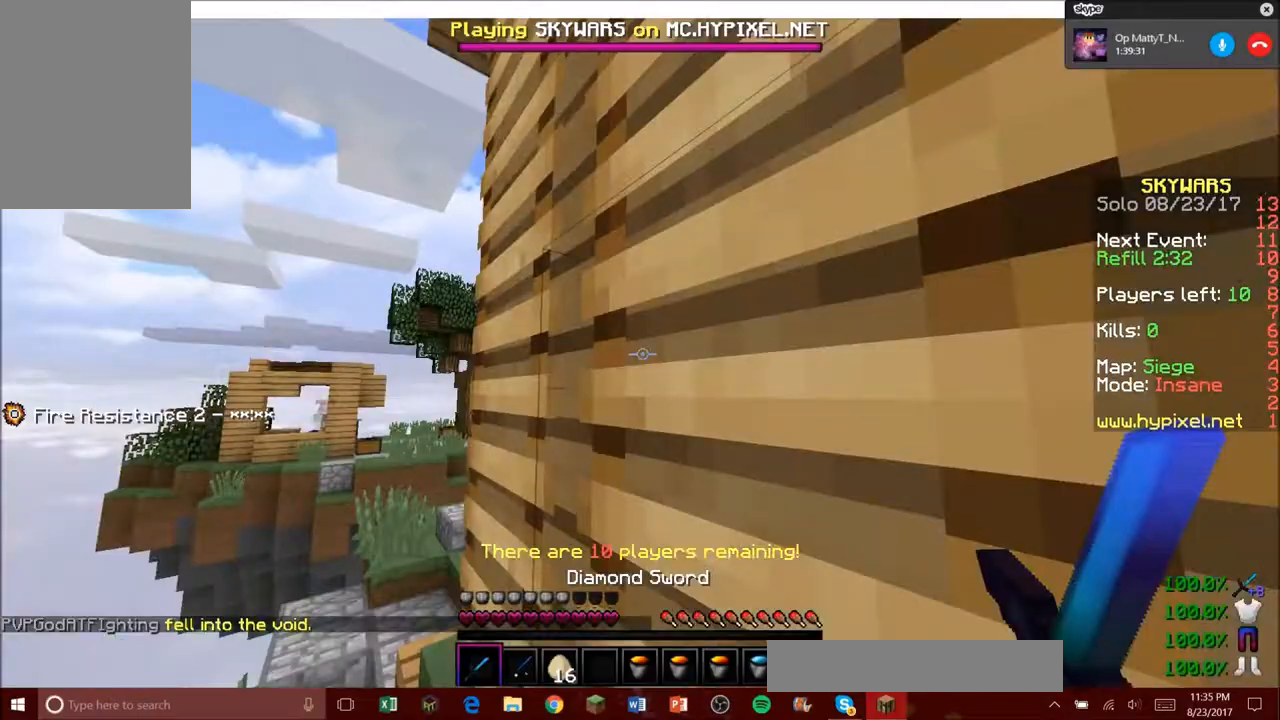
{"keys": ["w"], "mouse": [], "events": [[234, "a", "up"]]}
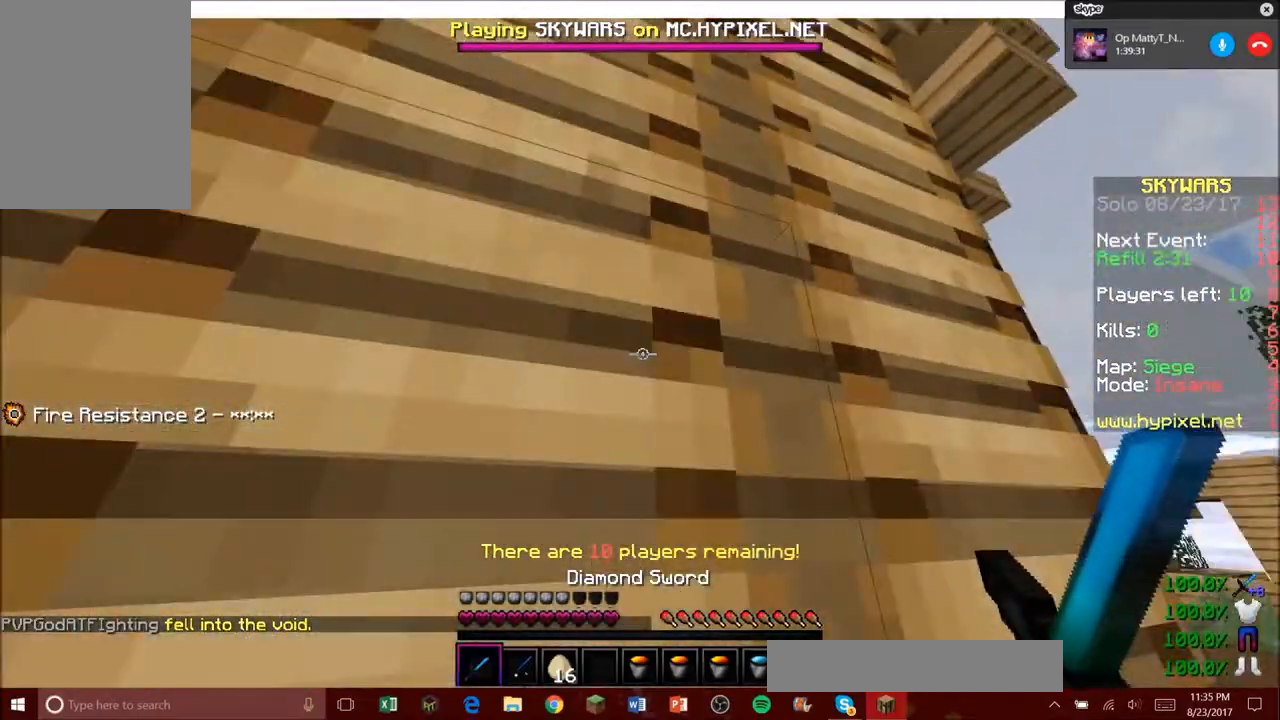
{"keys": ["w"], "mouse": [], "events": []}
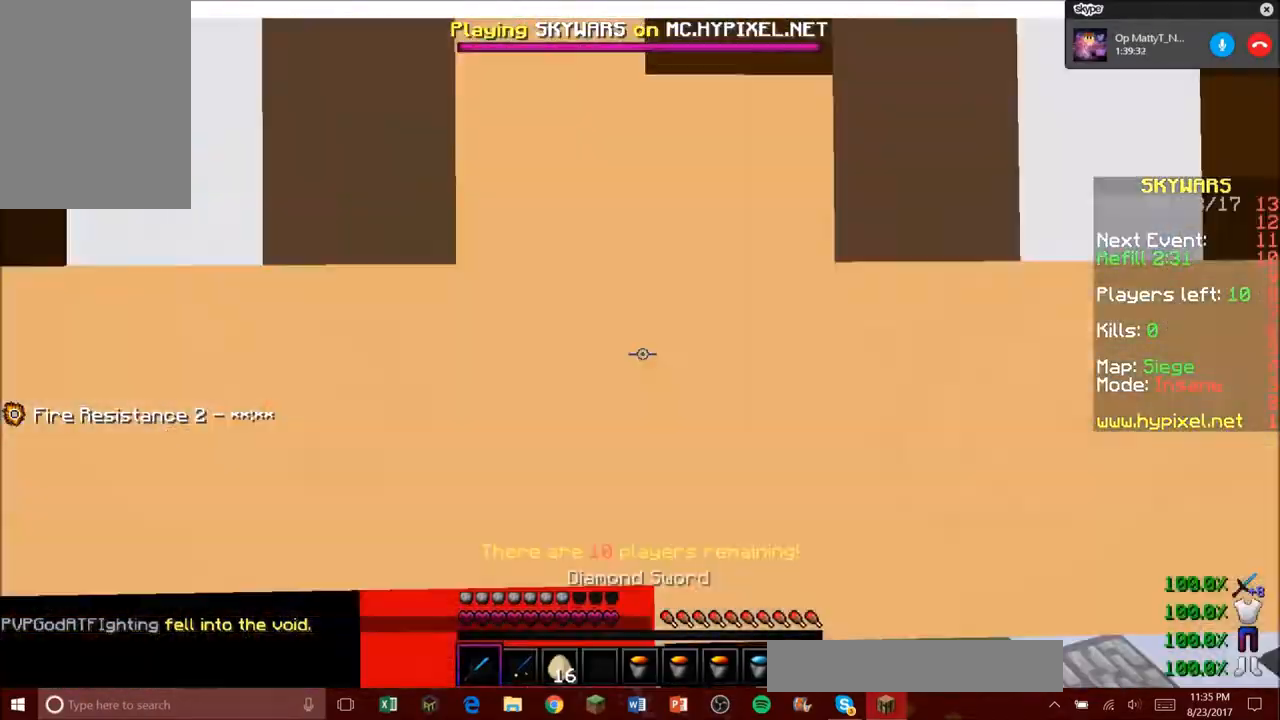
{"keys": ["w"], "mouse": [], "events": []}
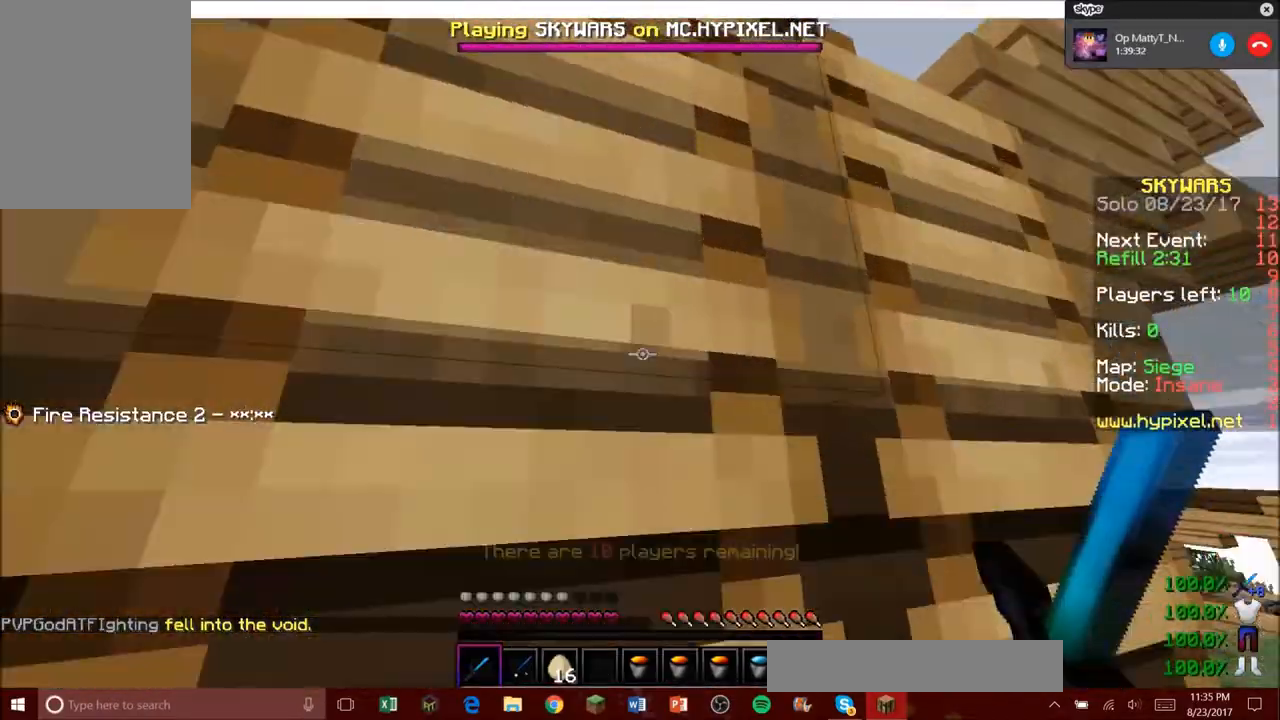
{"keys": ["w"], "mouse": [], "events": []}
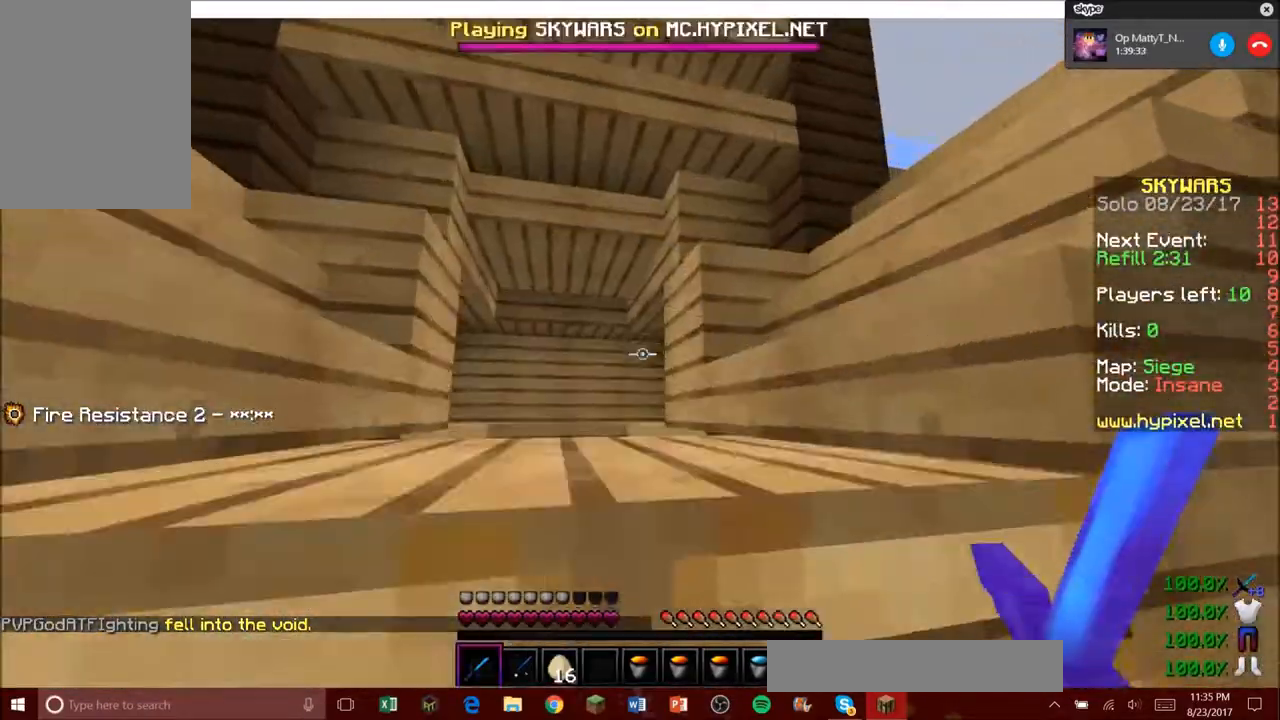
{"keys": ["w"], "mouse": [], "events": []}
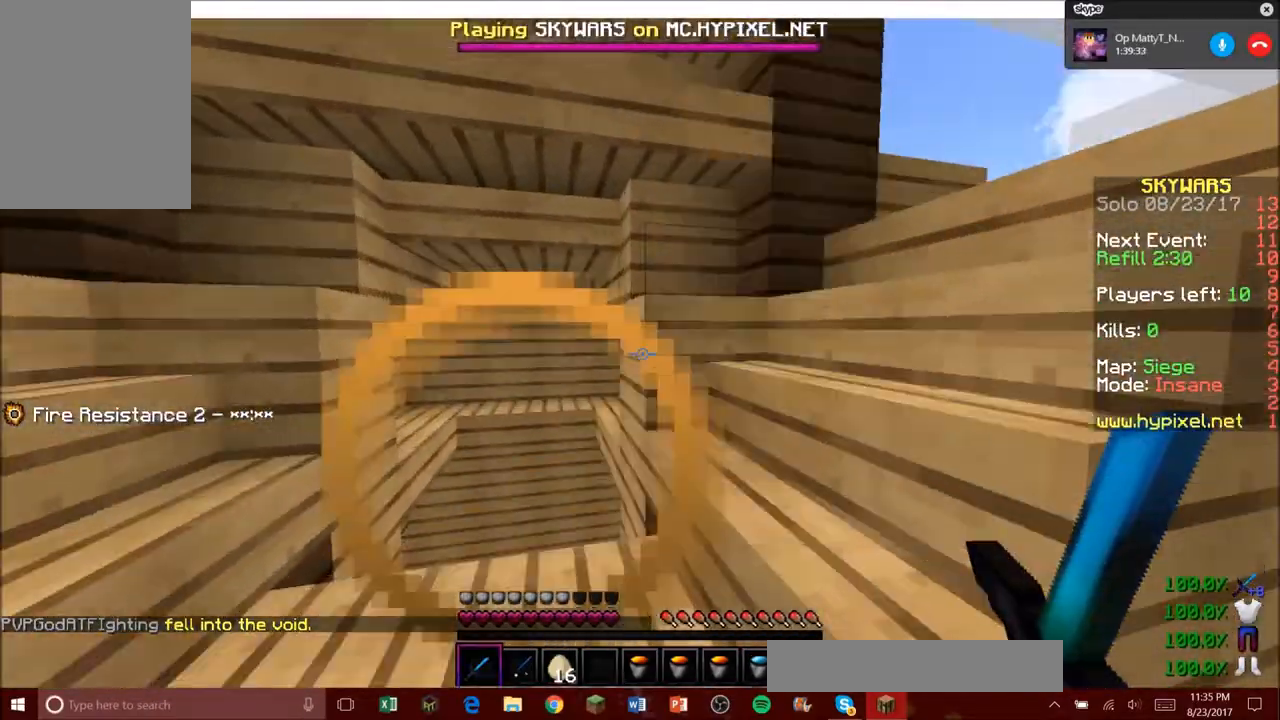
{"keys": ["d", "w"], "mouse": [], "events": [[433, "d", "down"]]}
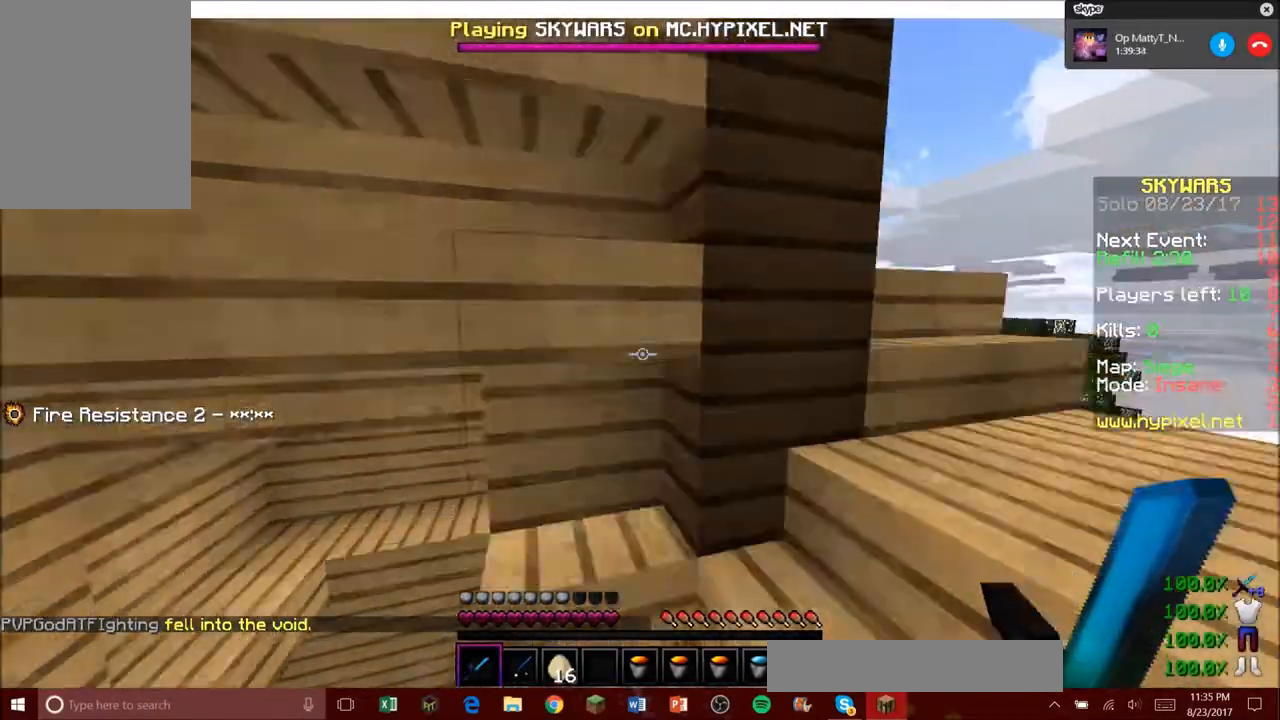
{"keys": ["w"], "mouse": [], "events": [[400, "d", "up"]]}
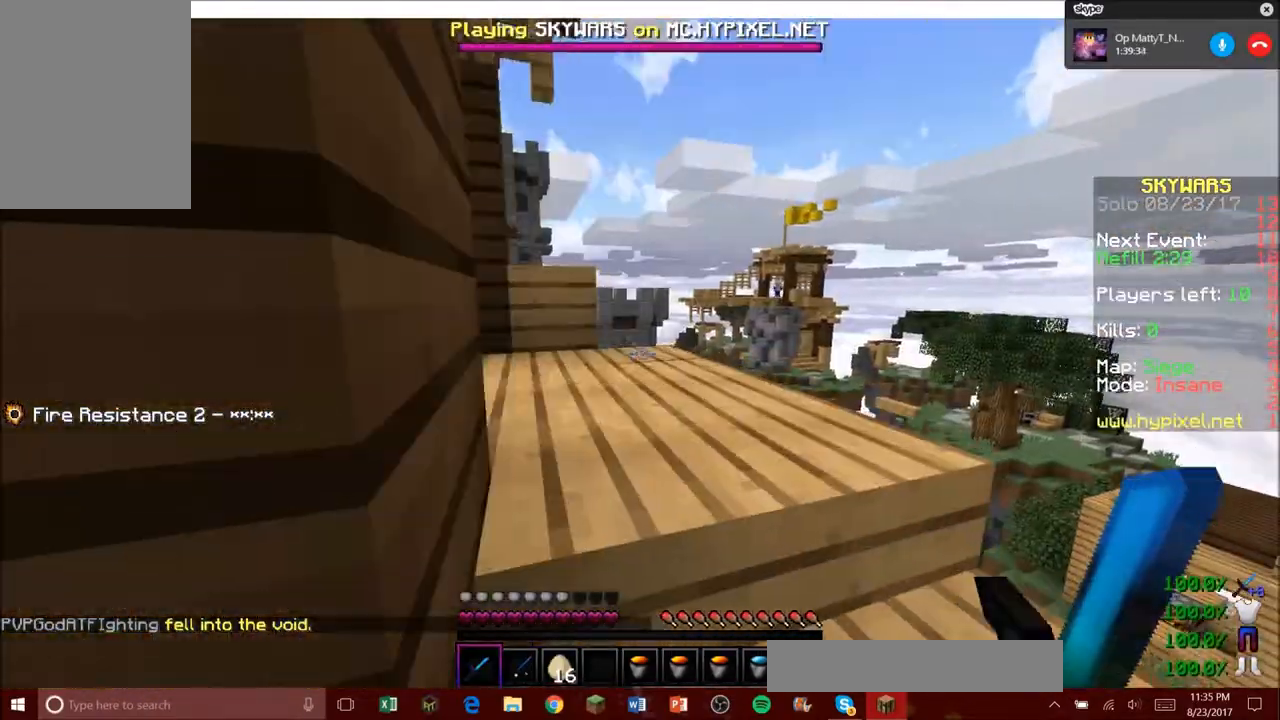
{"keys": ["w"], "mouse": [], "events": []}
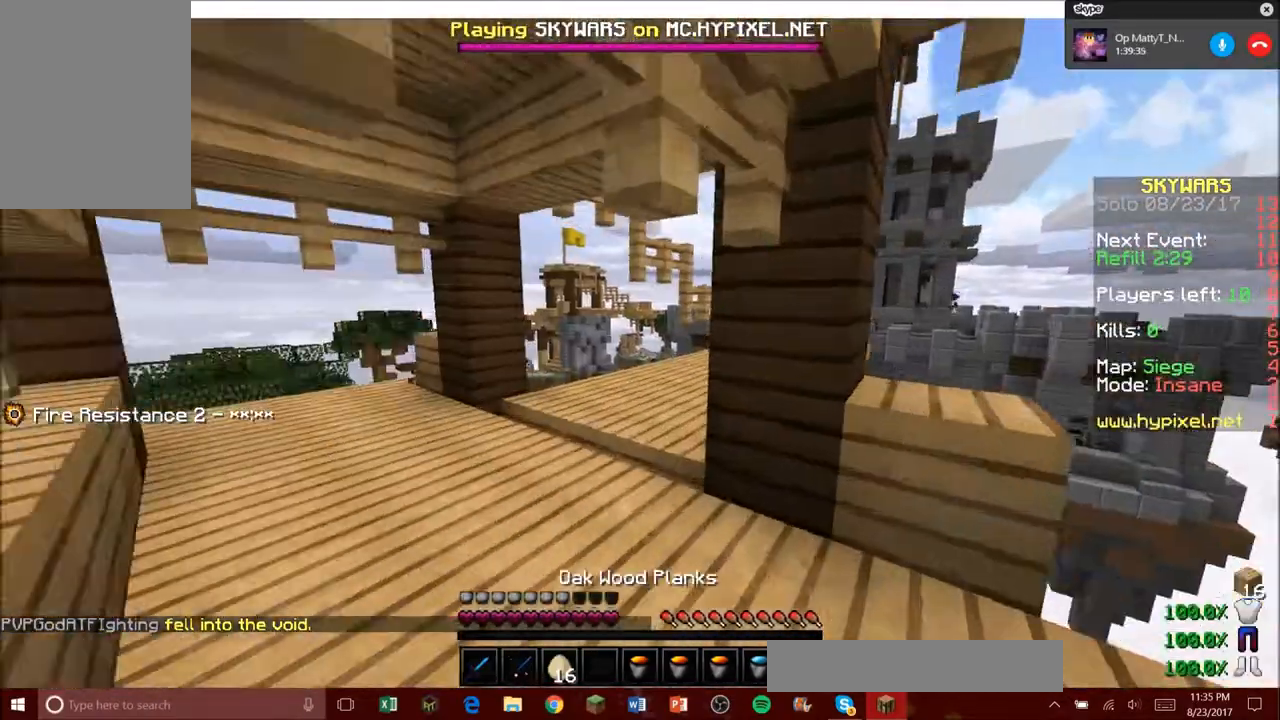
{"keys": ["a", "w"], "mouse": [], "events": [[234, "a", "down"]]}
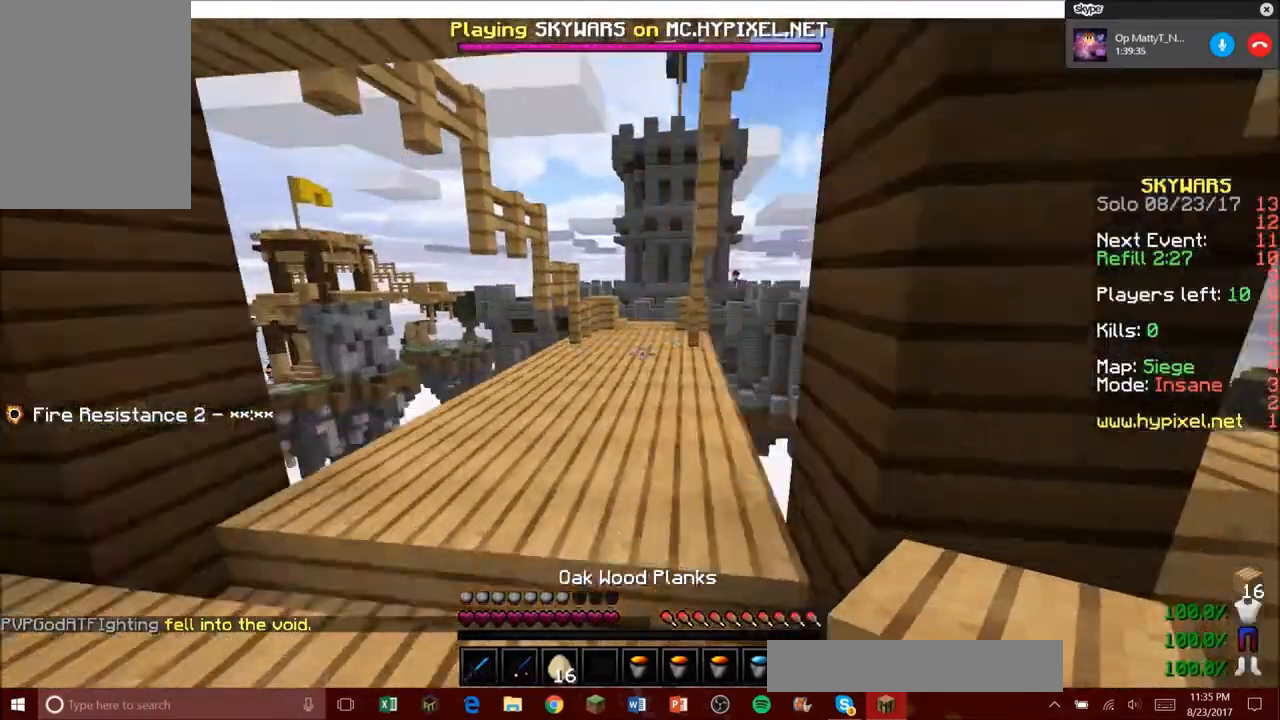
{"keys": ["w"], "mouse": [], "events": [[66, "a", "up"]]}
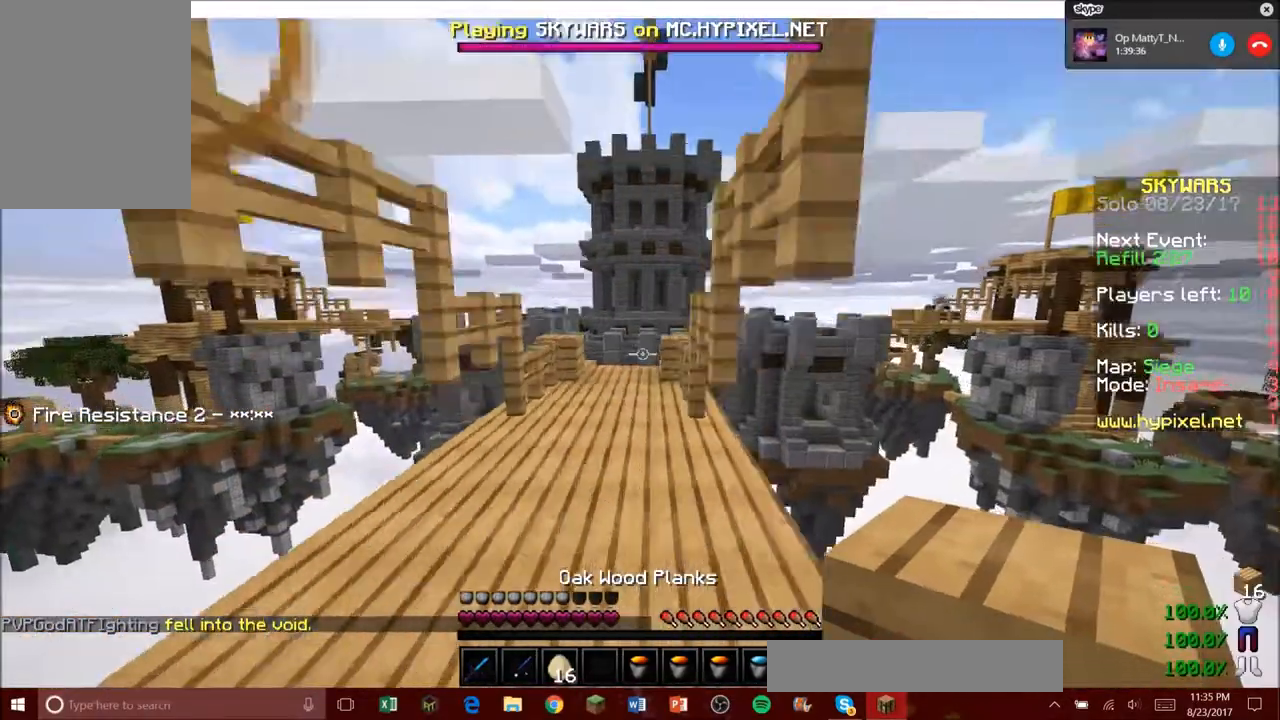
{"keys": ["a", "w"], "mouse": [], "events": [[234, "a", "down"]]}
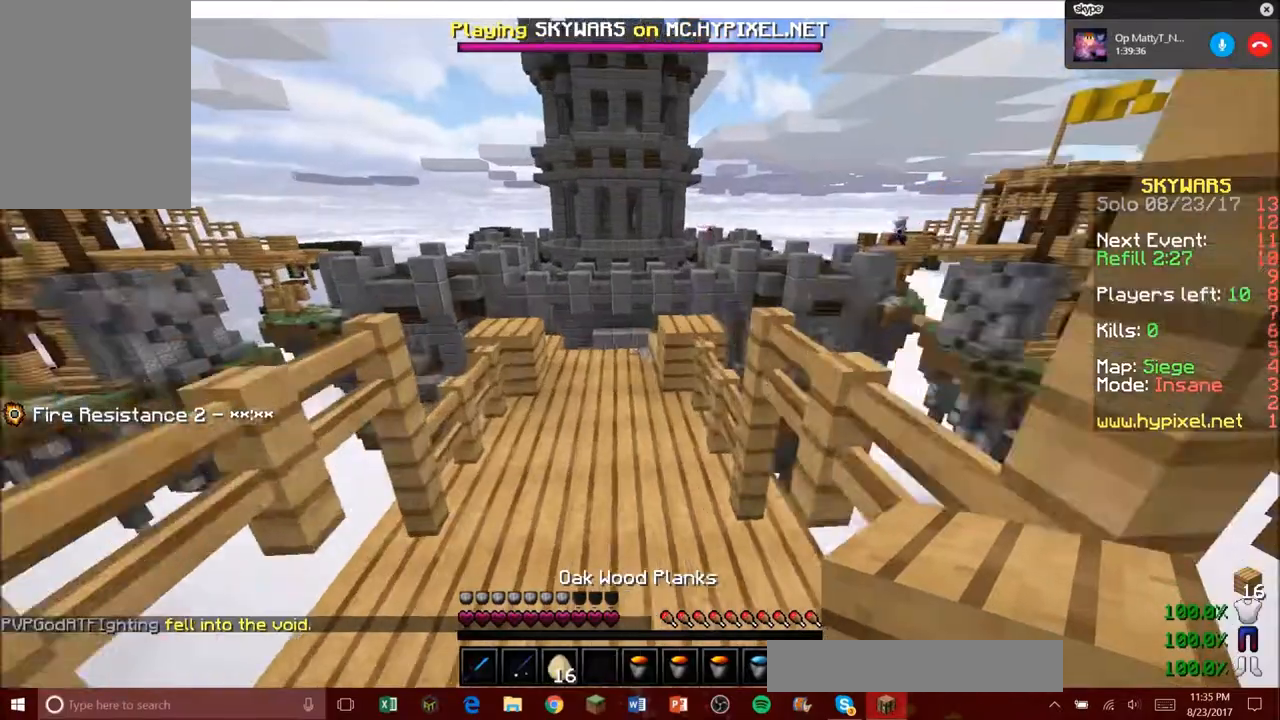
{"keys": ["w"], "mouse": [], "events": [[66, "a", "up"], [300, "a", "down"], [500, "a", "up"]]}
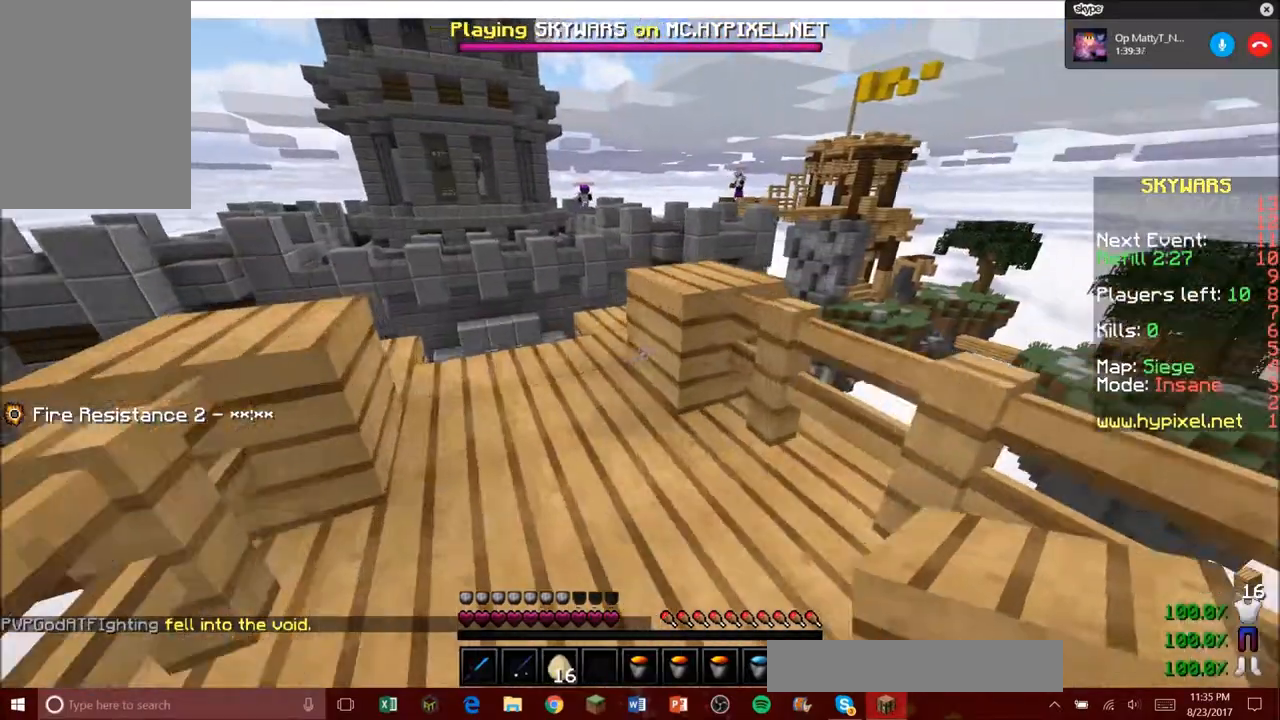
{"keys": [], "mouse": ["right"], "events": [[334, "mouse_right", "down"], [334, "w", "up"]]}
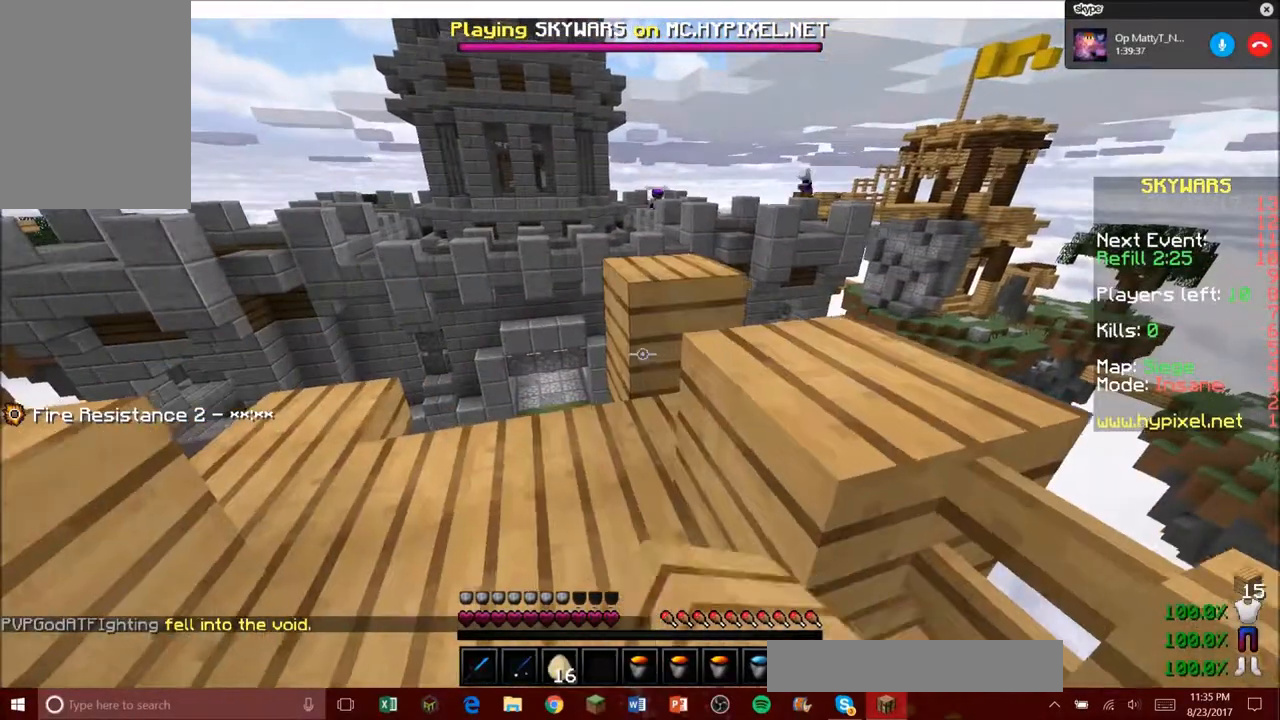
{"keys": ["w"], "mouse": [], "events": [[66, "a", "down"], [66, "mouse_right", "up"], [166, "a", "up"], [166, "w", "down"]]}
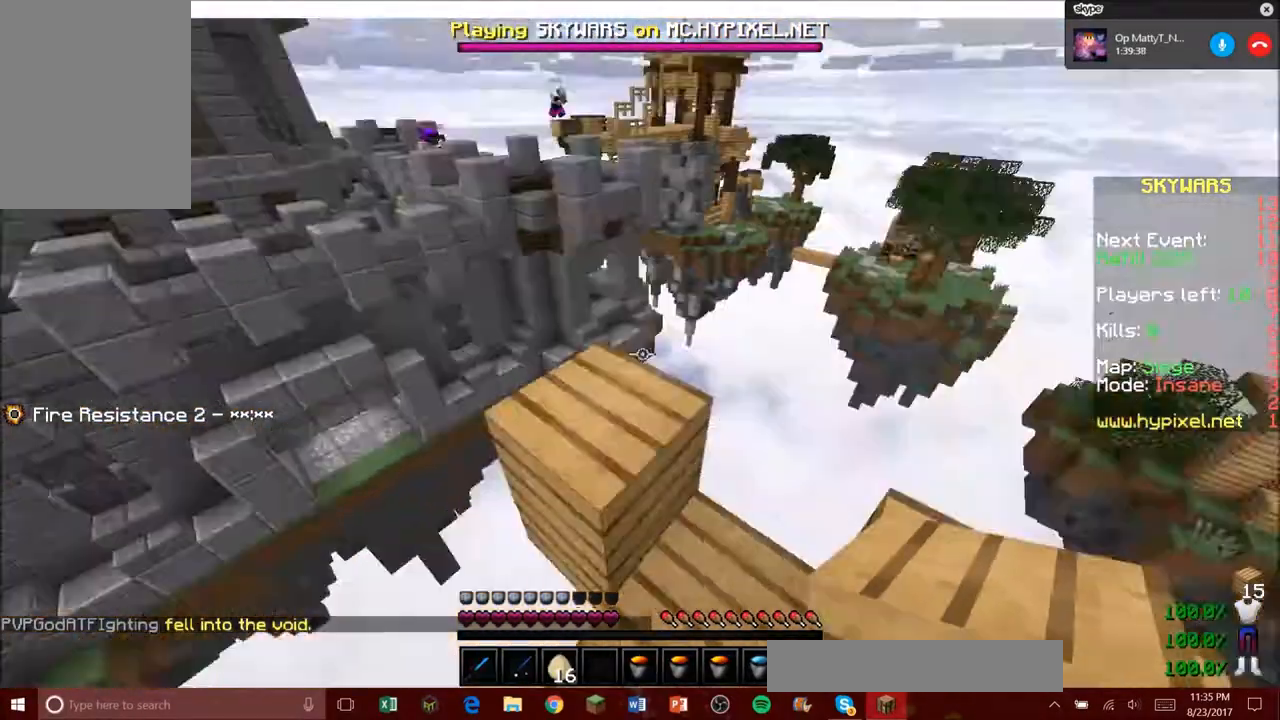
{"keys": ["a", "s"], "mouse": [], "events": [[200, "w", "up"], [267, "a", "down"], [267, "s", "down"]]}
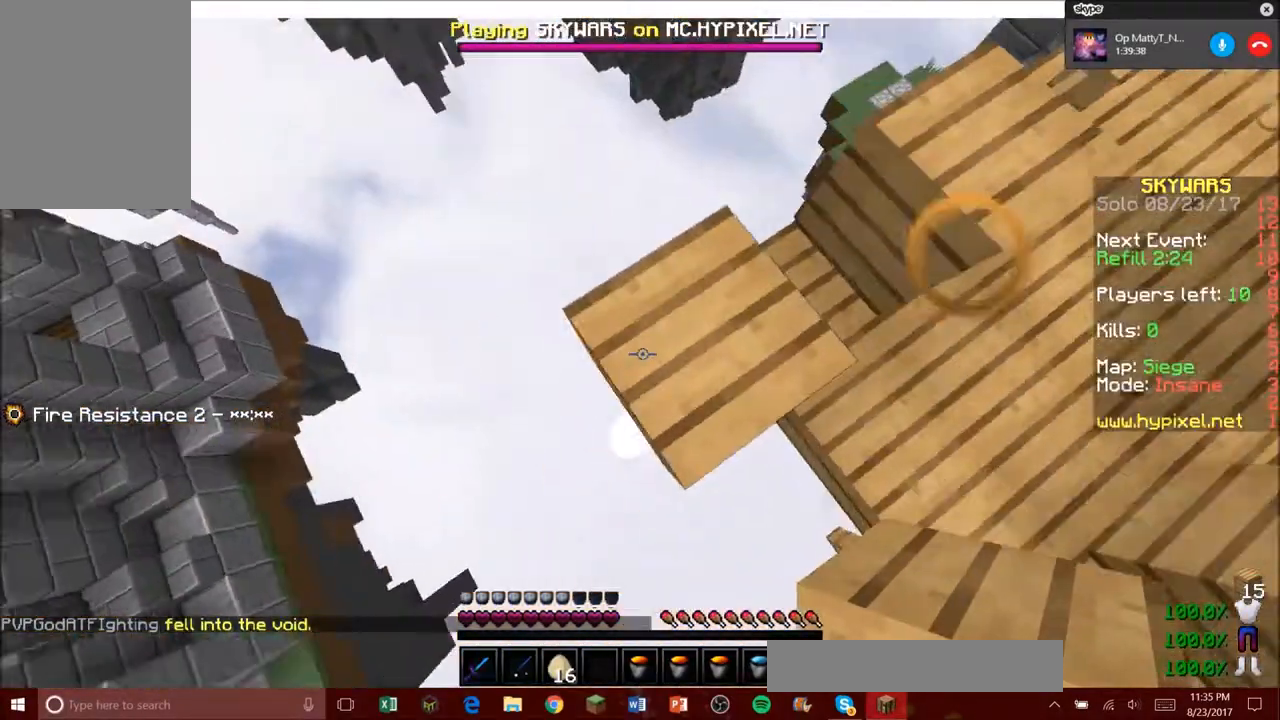
{"keys": ["a", "s"], "mouse": ["right"], "events": [[166, "mouse_right", "down"]]}